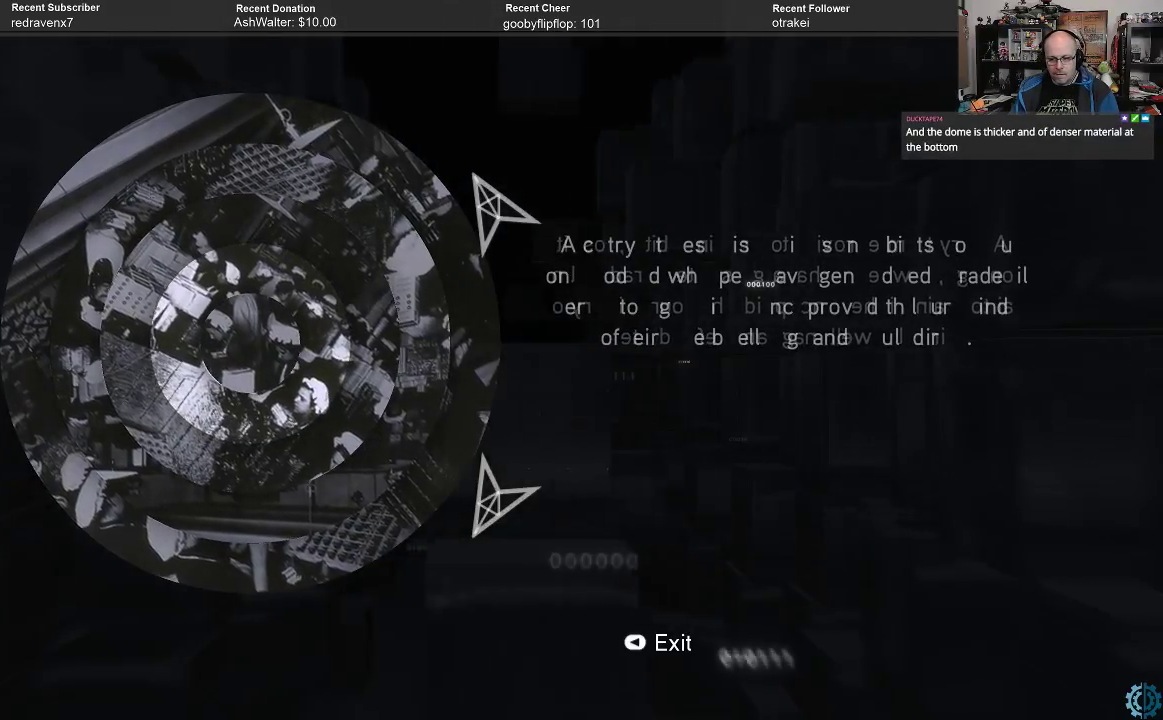
Gameplay with a controller (Xbox layout); each line is a JSON object with the inputs held at the frame after it. "events" lists button and stick changes between this image and that frame as [ms after this image, input, new state], when the widget could be followed in between.
{"buttons": [], "left_stick": "center", "right_stick": "center", "events": []}
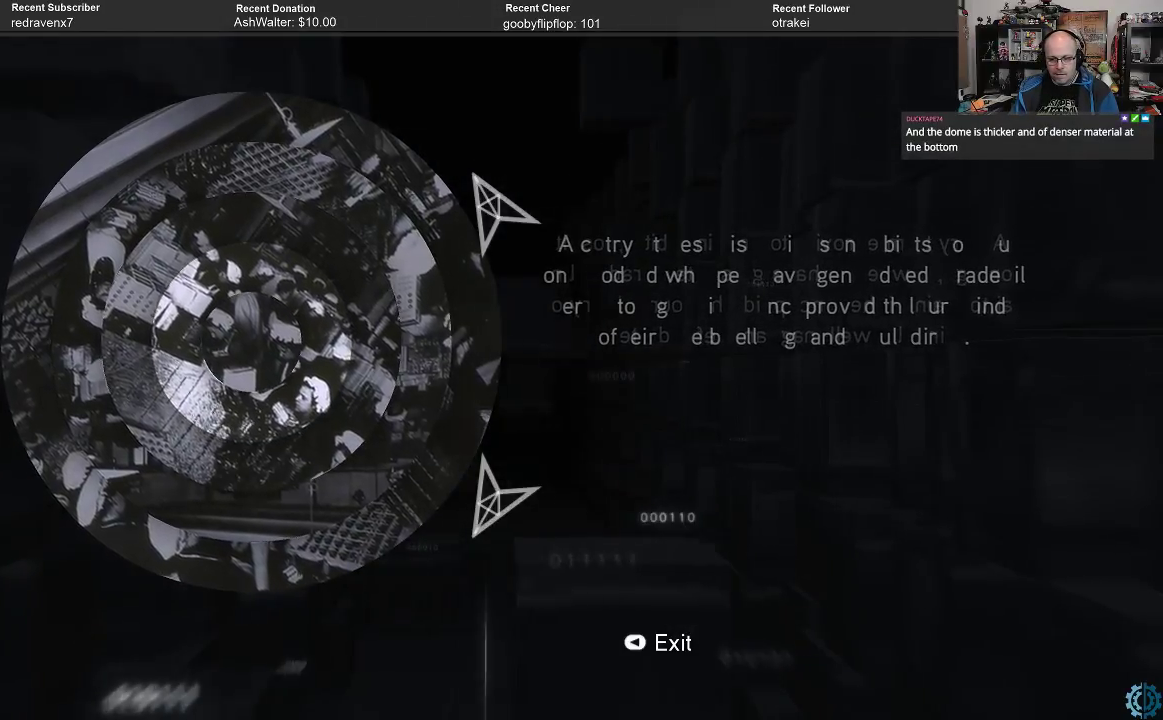
{"buttons": [], "left_stick": "center", "right_stick": "center", "events": []}
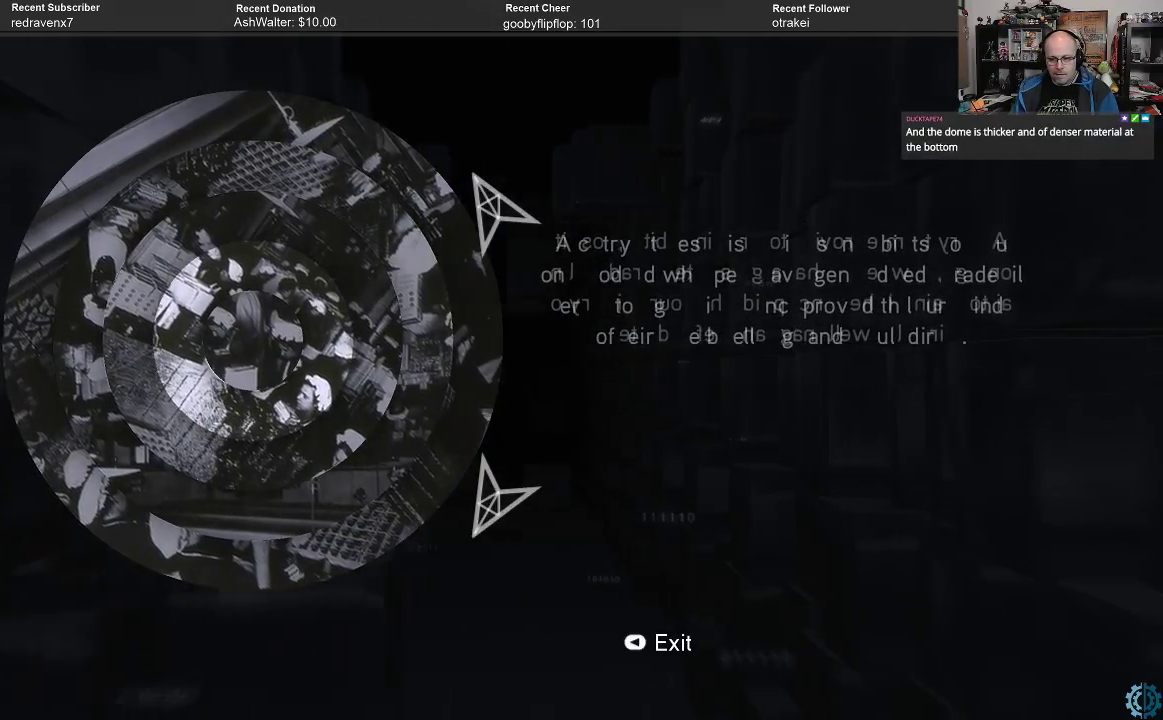
{"buttons": [], "left_stick": "center", "right_stick": "center", "events": []}
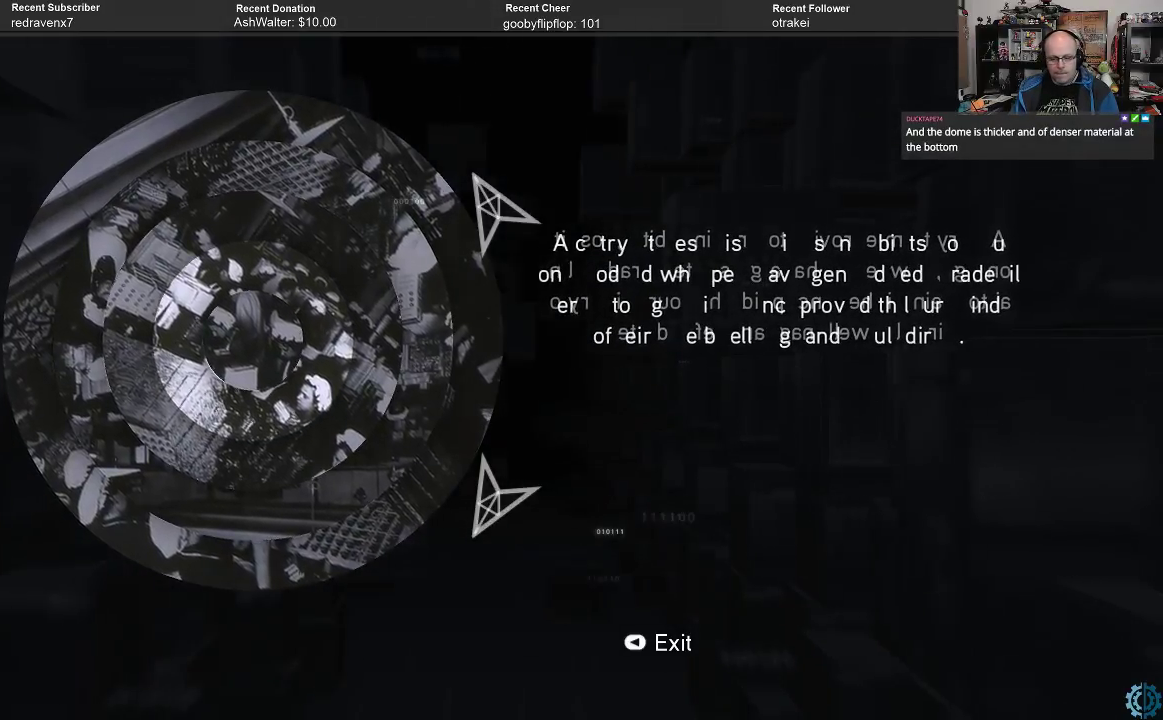
{"buttons": [], "left_stick": "center", "right_stick": "center", "events": [[33, "left_stick", "right"], [200, "left_stick", "center"]]}
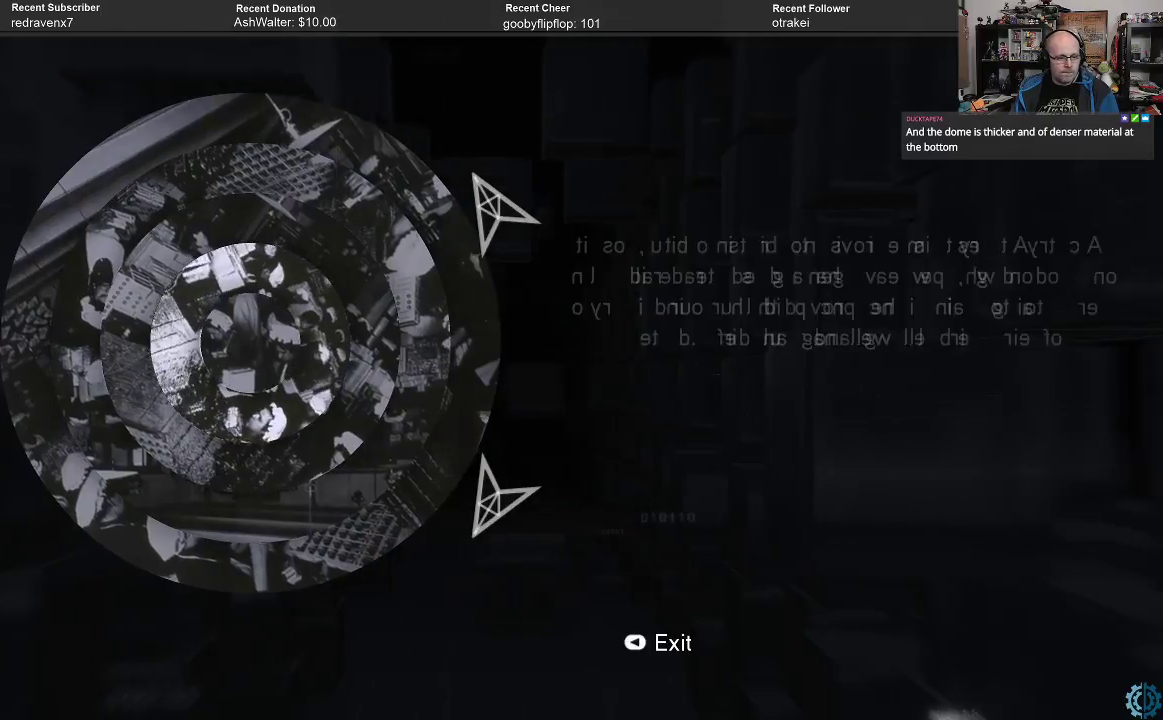
{"buttons": [], "left_stick": "center", "right_stick": "center", "events": [[133, "left_stick", "right"], [267, "left_stick", "center"]]}
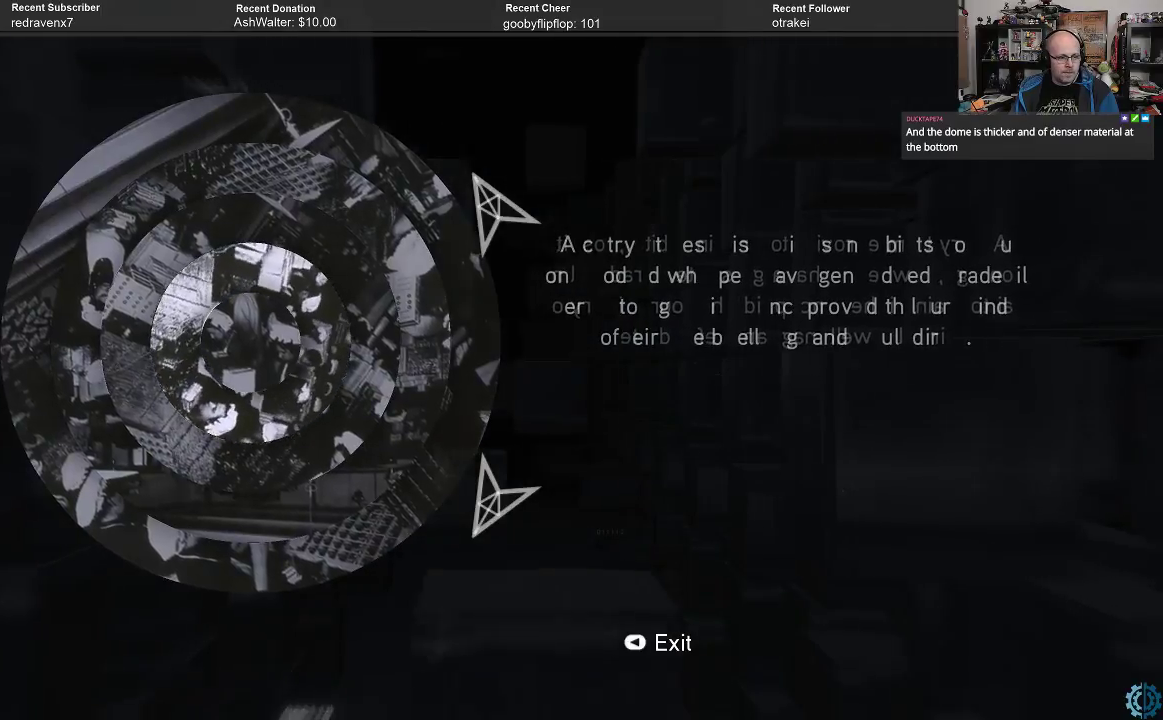
{"buttons": [], "left_stick": "right", "right_stick": "center", "events": [[100, "left_stick", "right"], [233, "left_stick", "center"], [500, "left_stick", "right"]]}
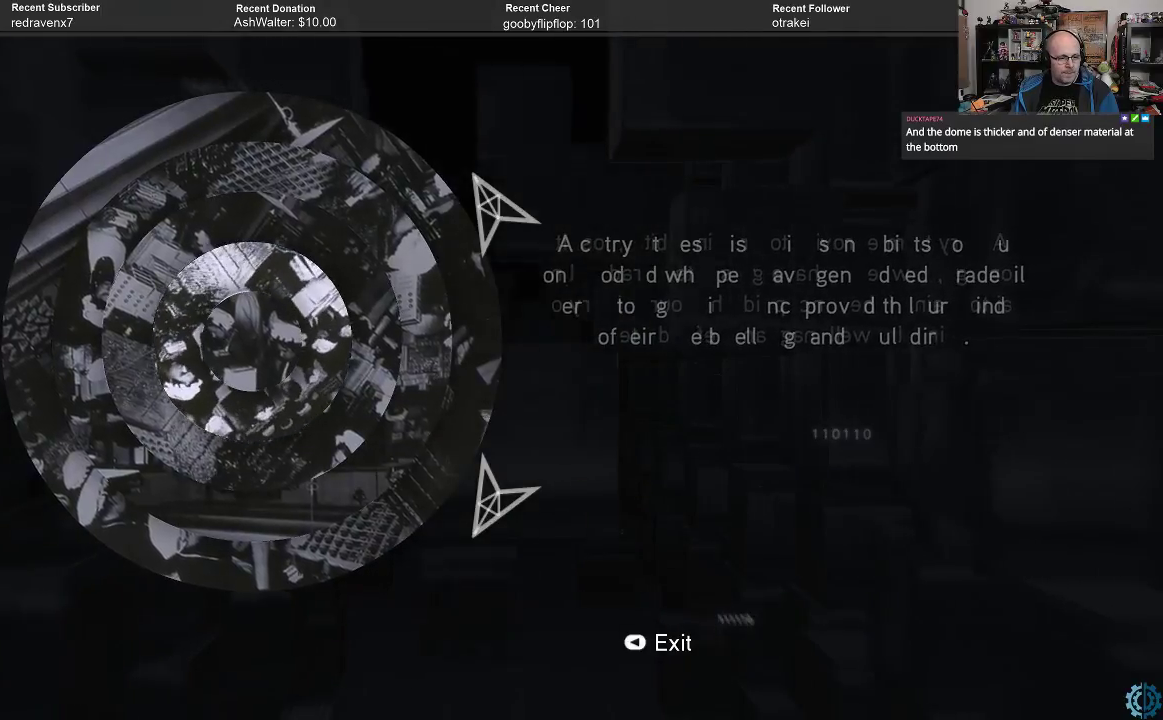
{"buttons": [], "left_stick": "right", "right_stick": "center", "events": [[167, "left_stick", "center"], [400, "left_stick", "right"]]}
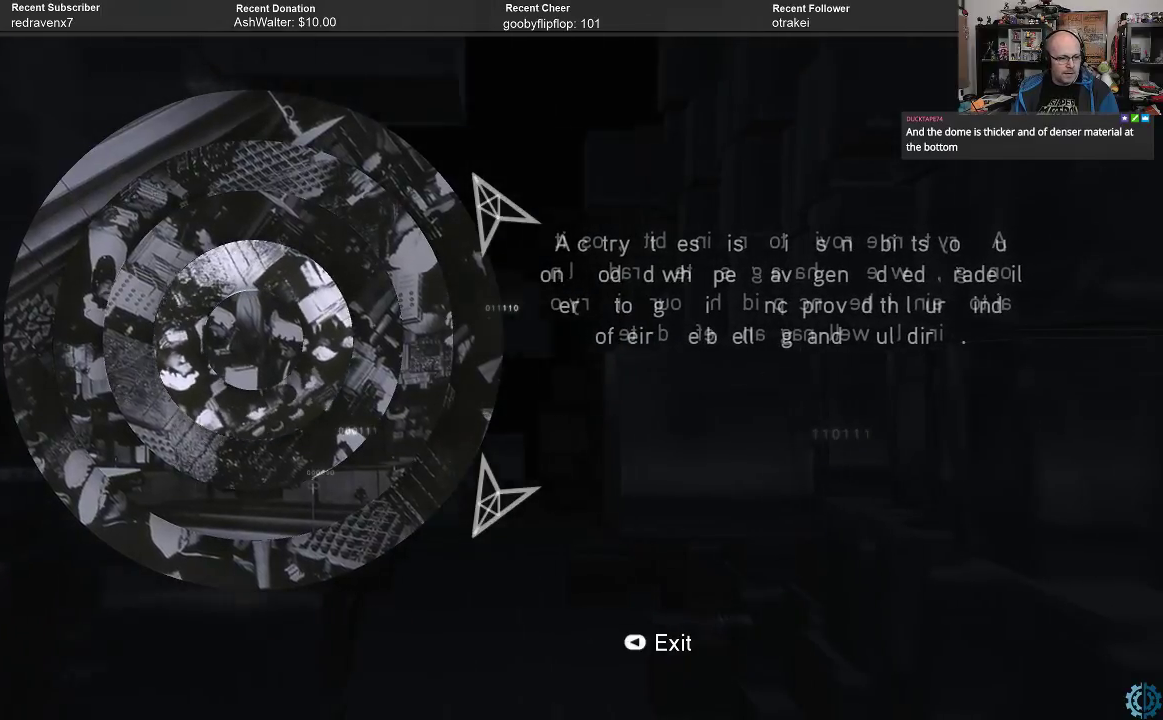
{"buttons": [], "left_stick": "right", "right_stick": "center", "events": [[100, "left_stick", "center"], [500, "left_stick", "right"]]}
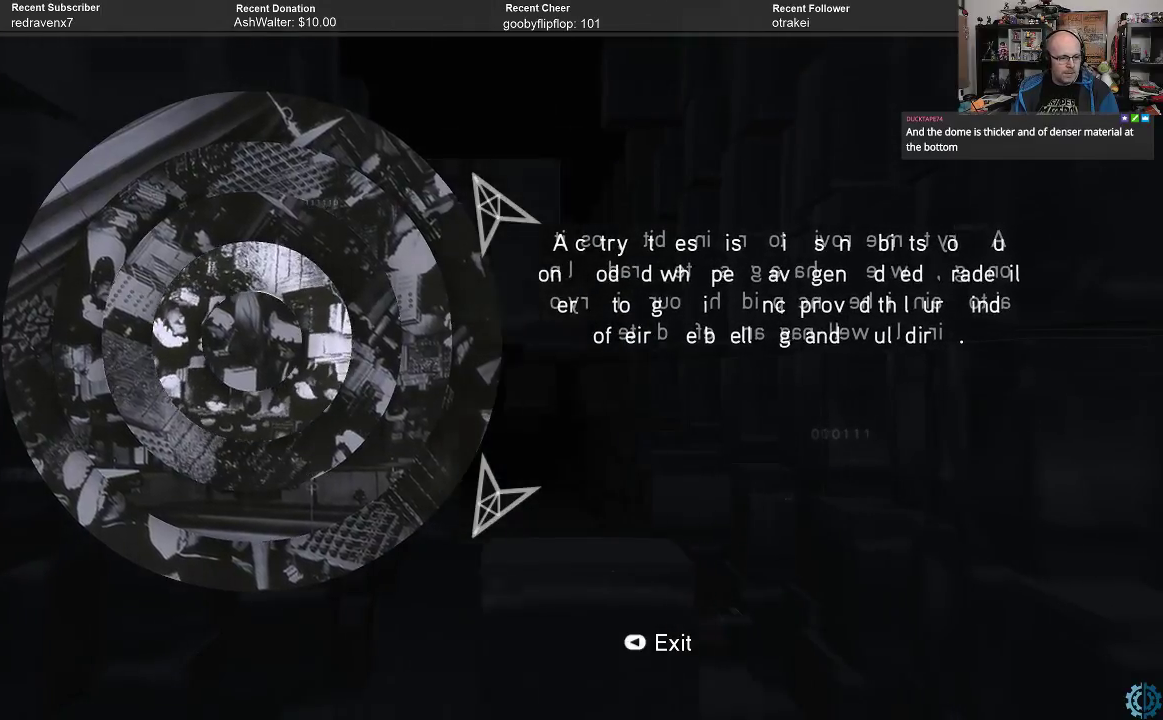
{"buttons": [], "left_stick": "right", "right_stick": "center", "events": [[233, "left_stick", "center"], [500, "left_stick", "right"]]}
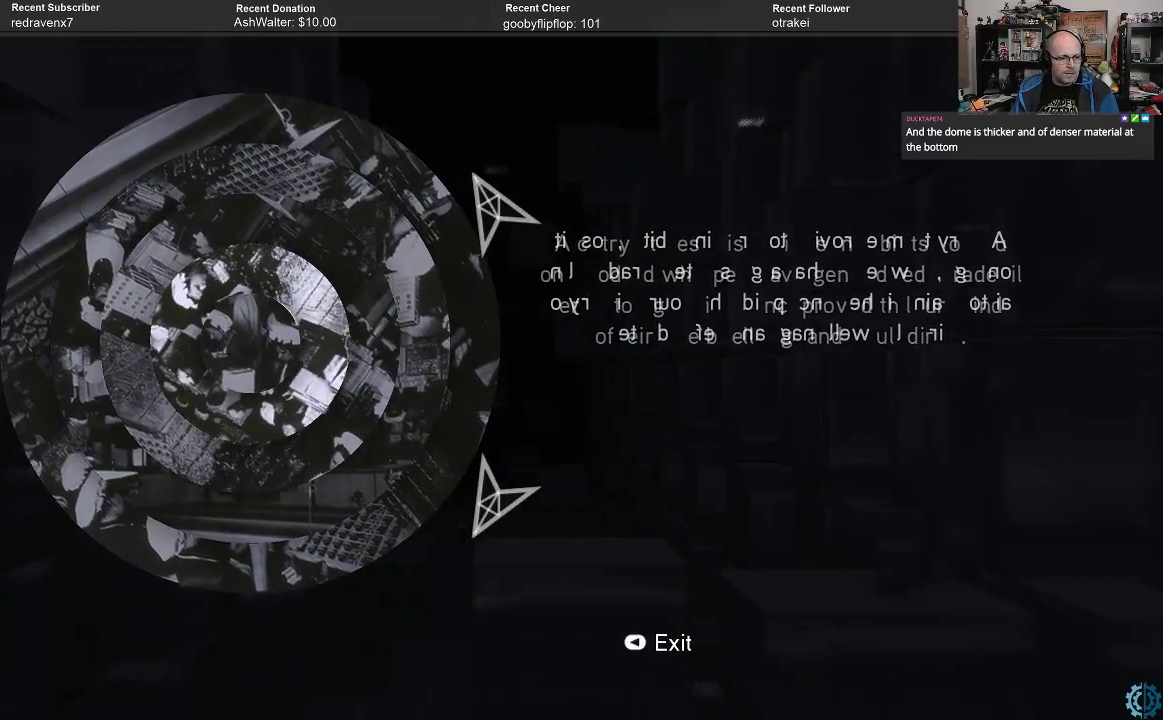
{"buttons": [], "left_stick": "center", "right_stick": "center", "events": [[133, "left_stick", "center"]]}
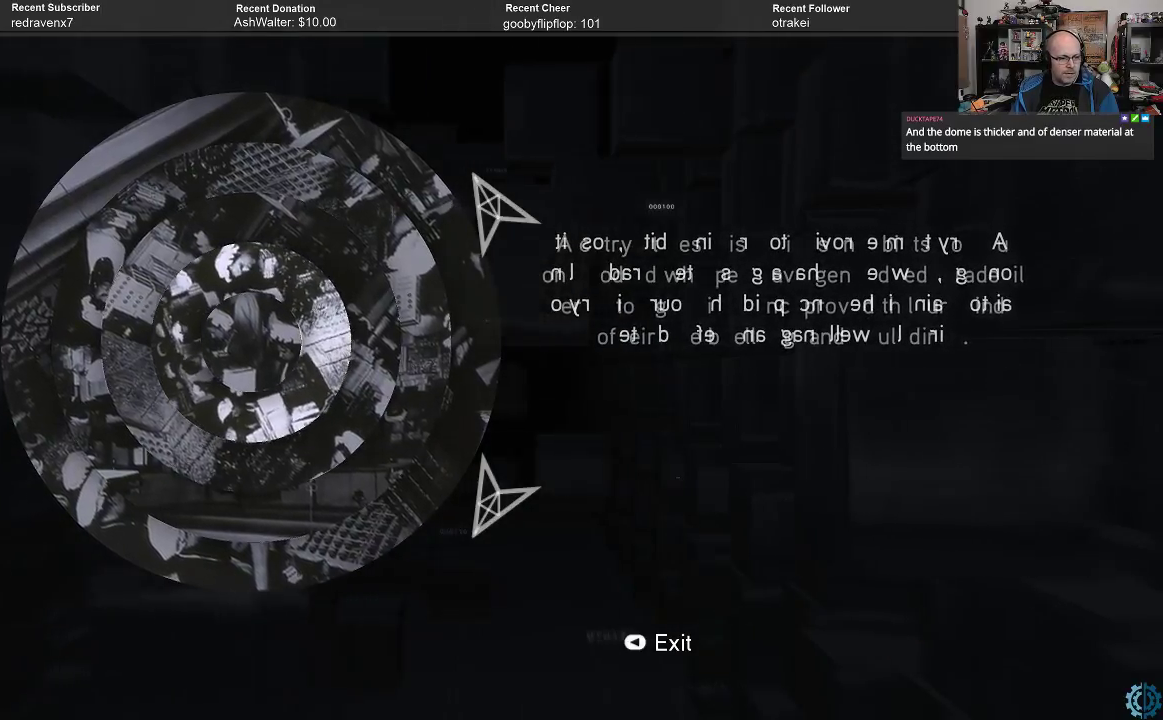
{"buttons": [], "left_stick": "center", "right_stick": "center", "events": []}
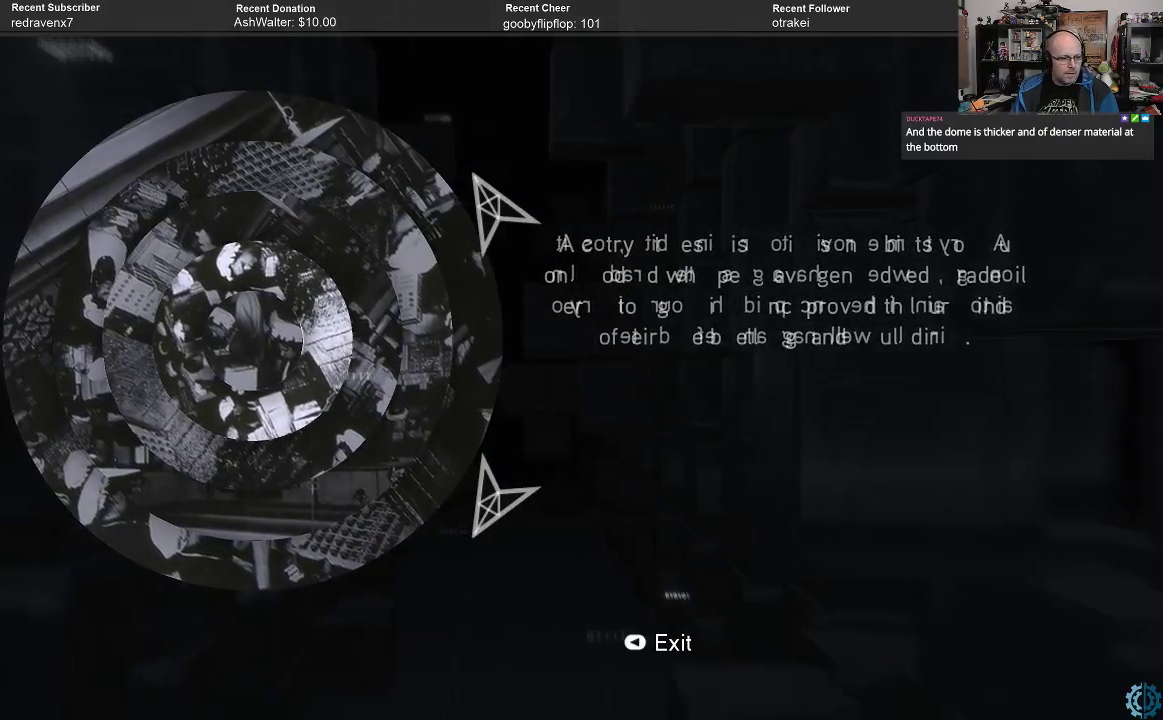
{"buttons": [], "left_stick": "center", "right_stick": "center", "events": []}
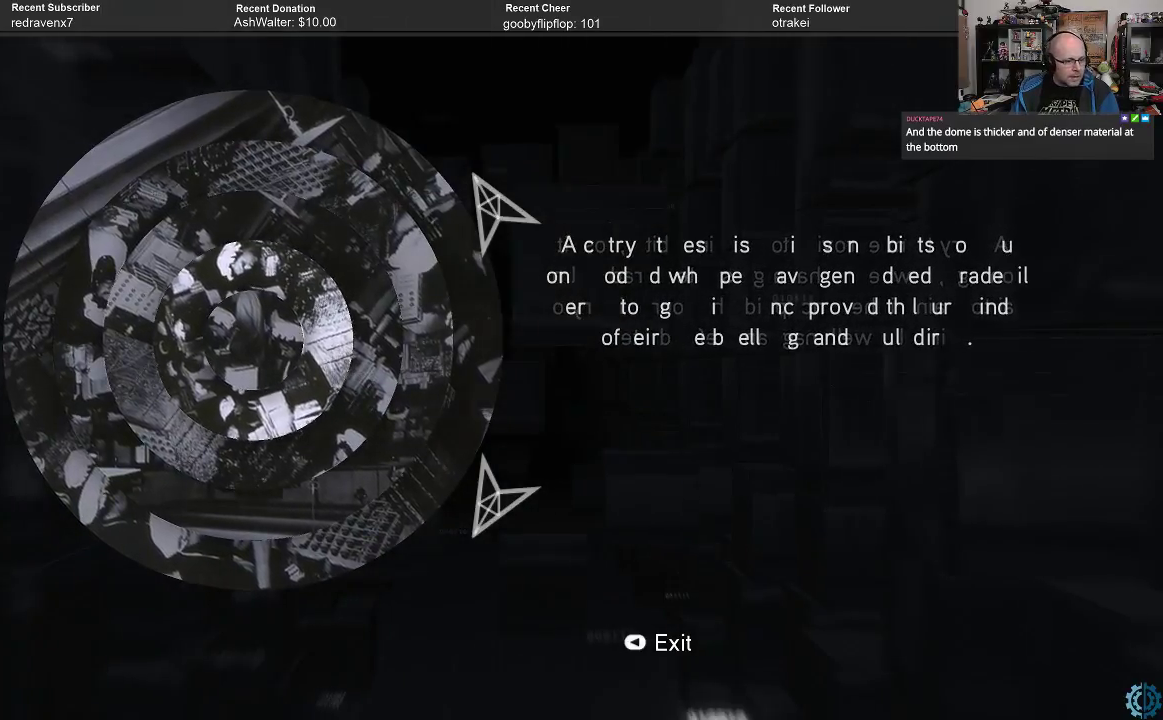
{"buttons": [], "left_stick": "center", "right_stick": "center", "events": [[267, "left_stick", "right"], [467, "left_stick", "center"]]}
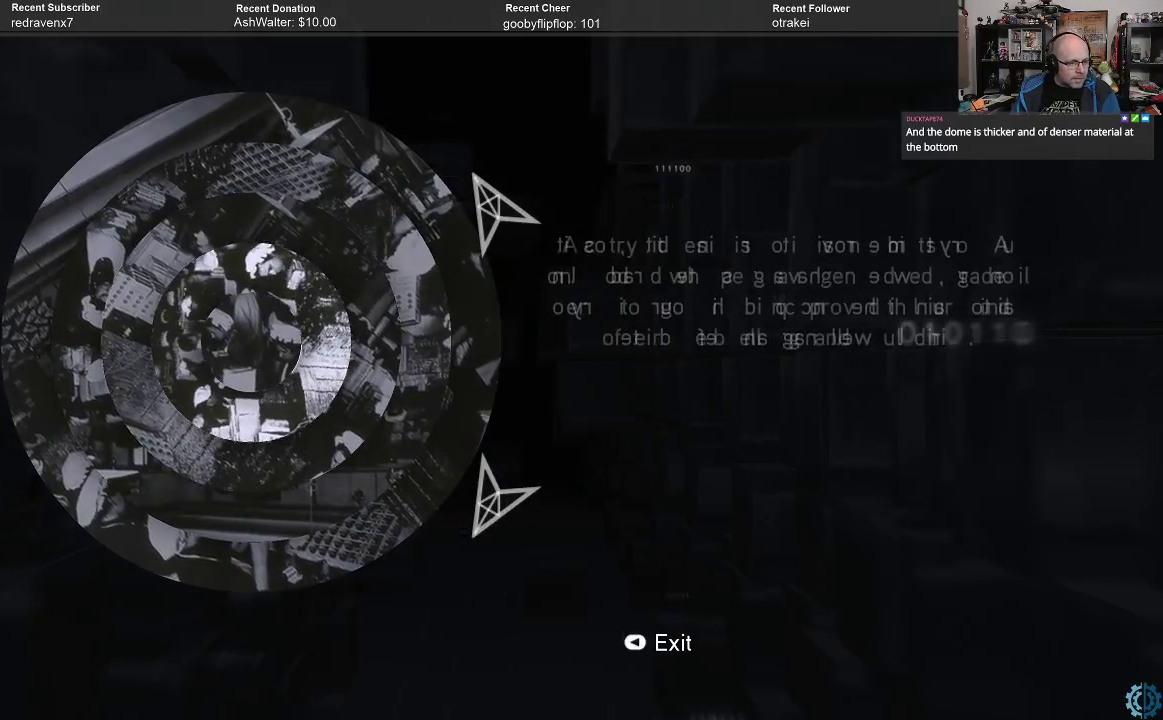
{"buttons": [], "left_stick": "center", "right_stick": "center", "events": []}
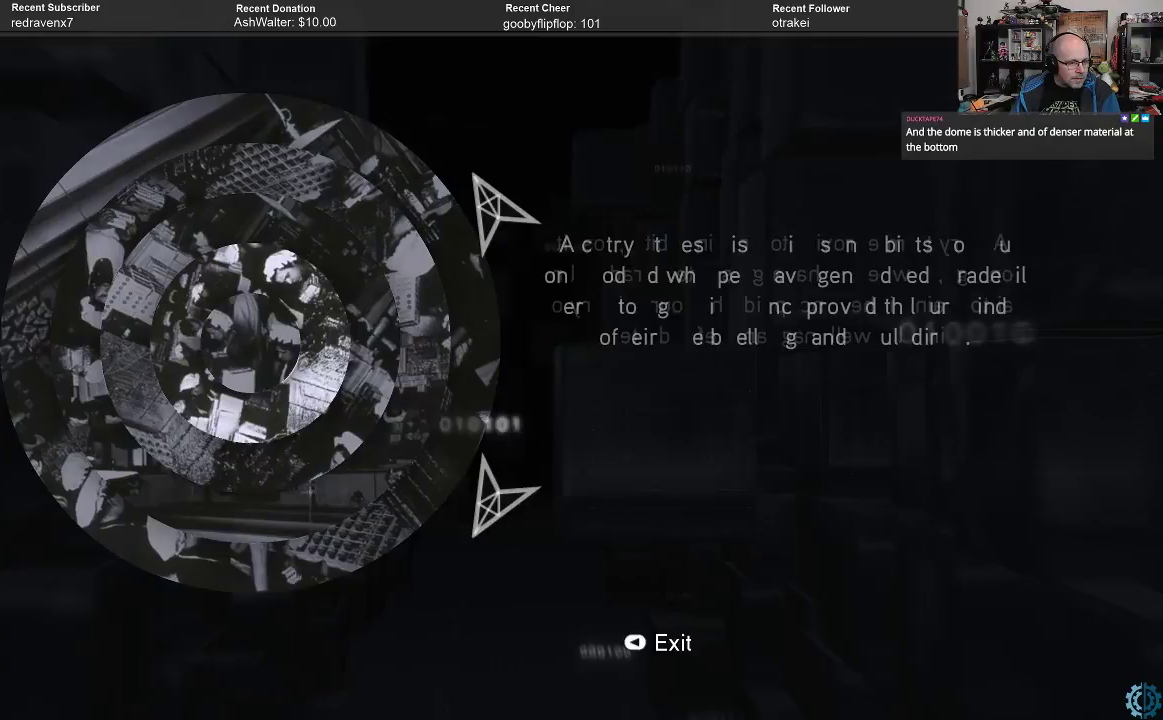
{"buttons": [], "left_stick": "center", "right_stick": "center", "events": [[100, "left_stick", "left"], [300, "left_stick", "center"]]}
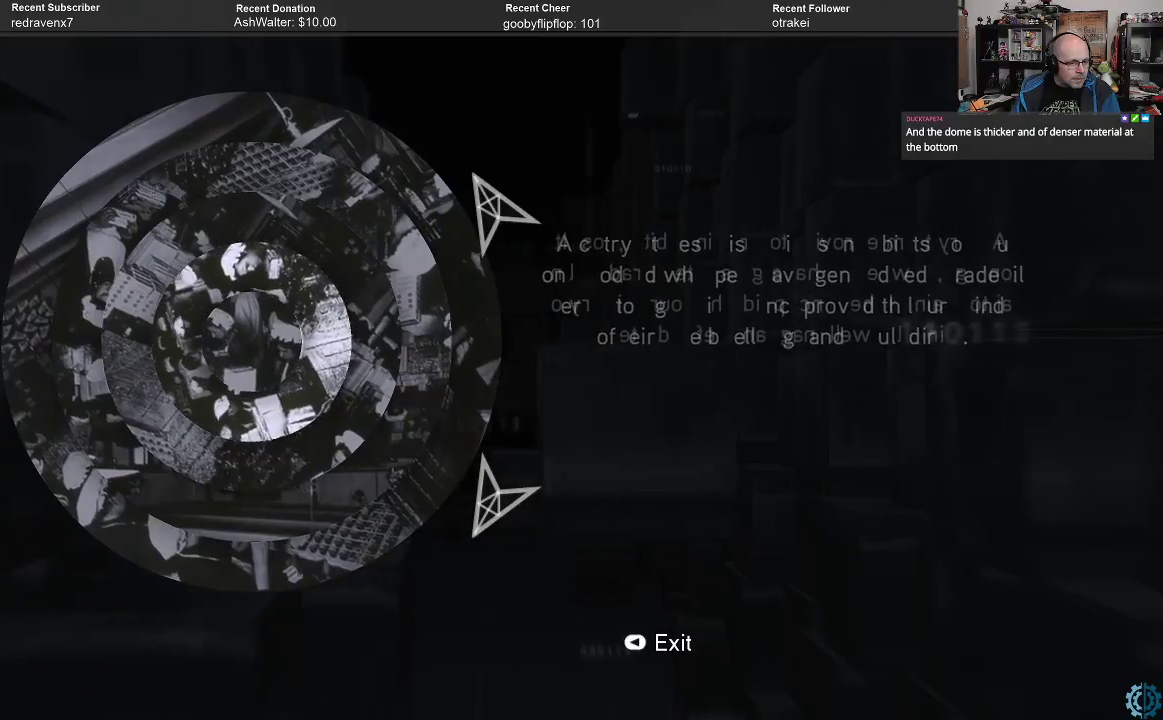
{"buttons": [], "left_stick": "center", "right_stick": "center", "events": [[100, "left_stick", "left"], [300, "left_stick", "center"]]}
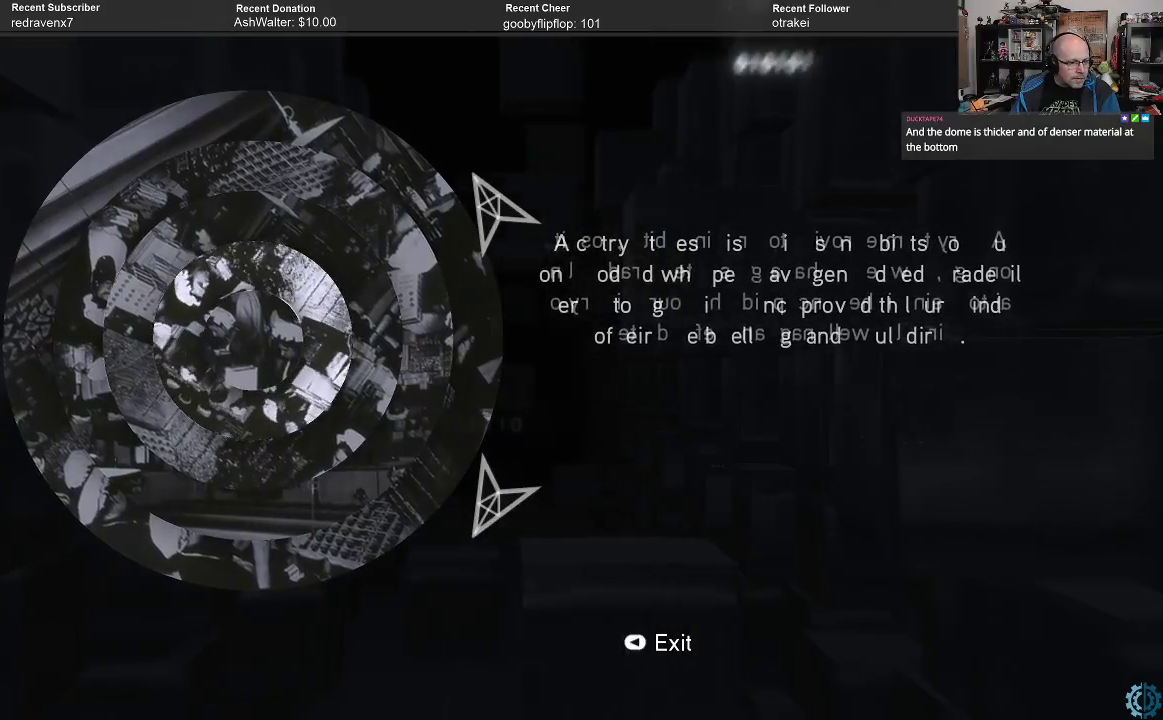
{"buttons": [], "left_stick": "center", "right_stick": "center", "events": [[100, "left_stick", "left"], [300, "left_stick", "center"]]}
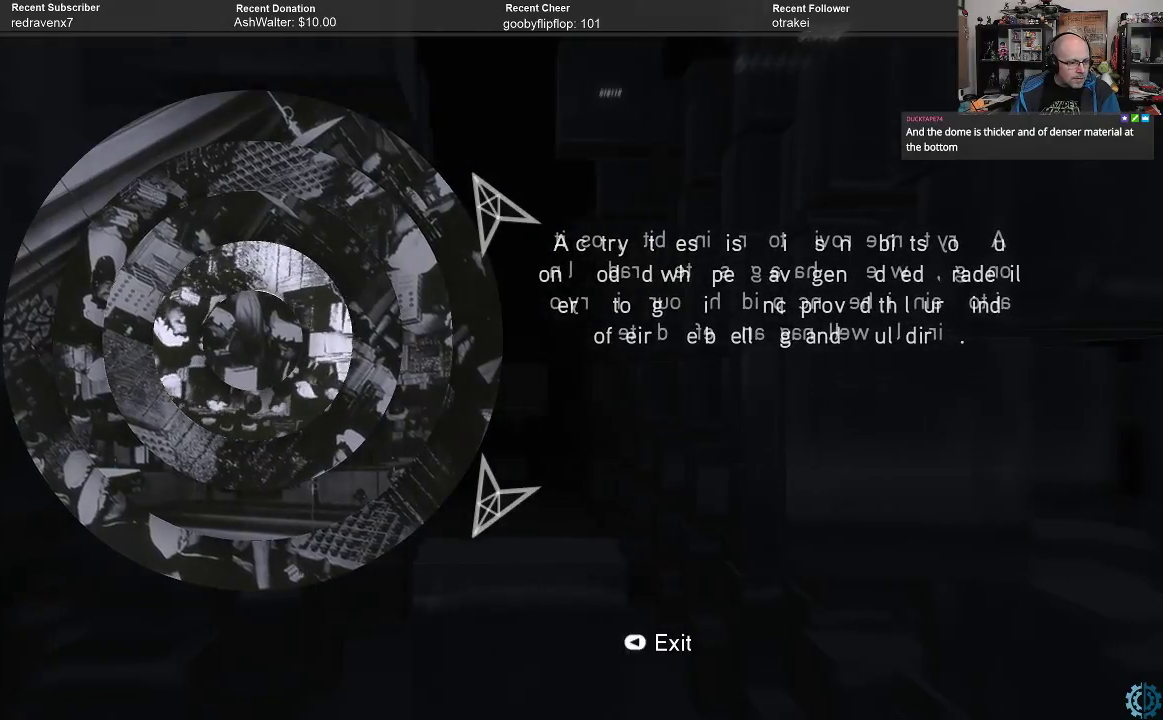
{"buttons": [], "left_stick": "center", "right_stick": "center", "events": [[67, "left_stick", "right"], [233, "left_stick", "center"]]}
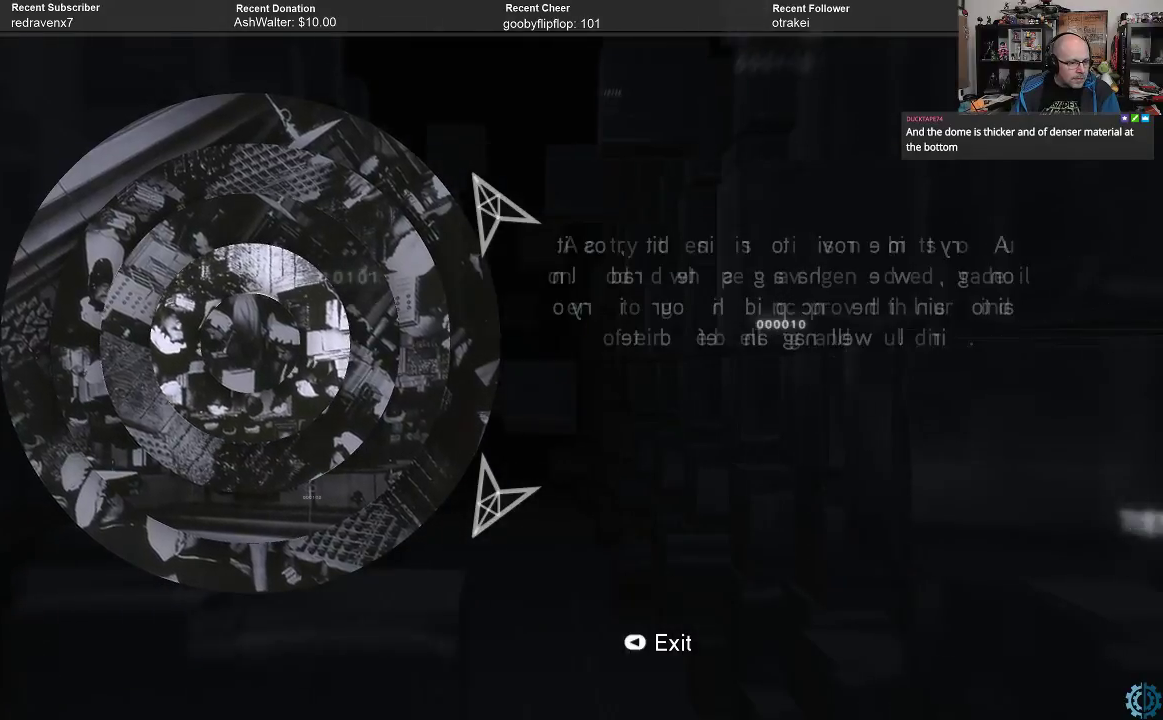
{"buttons": [], "left_stick": "center", "right_stick": "center", "events": [[67, "left_stick", "right"], [233, "left_stick", "center"]]}
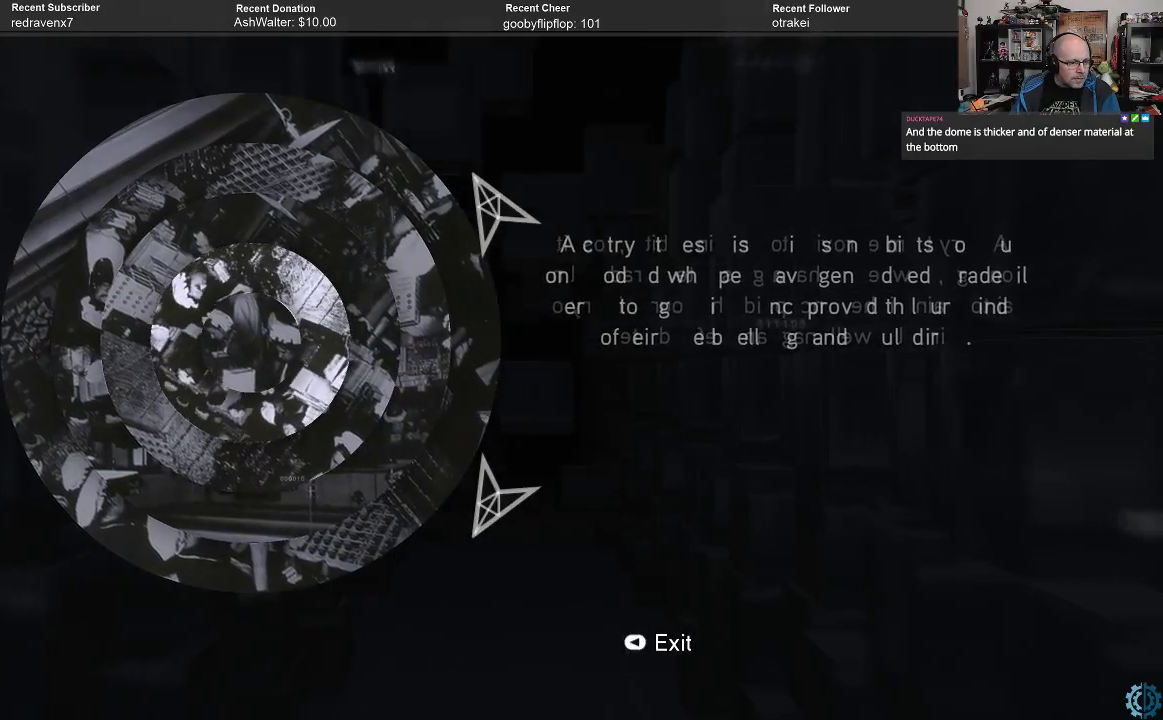
{"buttons": [], "left_stick": "center", "right_stick": "center", "events": []}
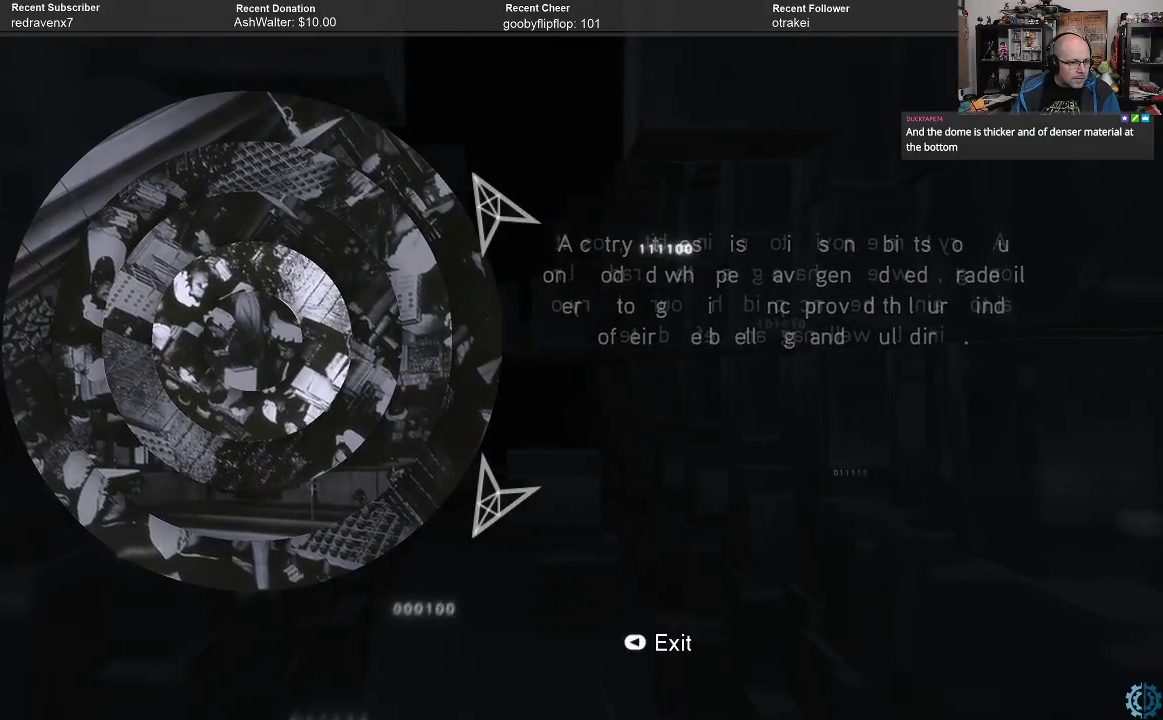
{"buttons": [], "left_stick": "center", "right_stick": "center", "events": [[333, "left_stick", "left"], [500, "left_stick", "center"]]}
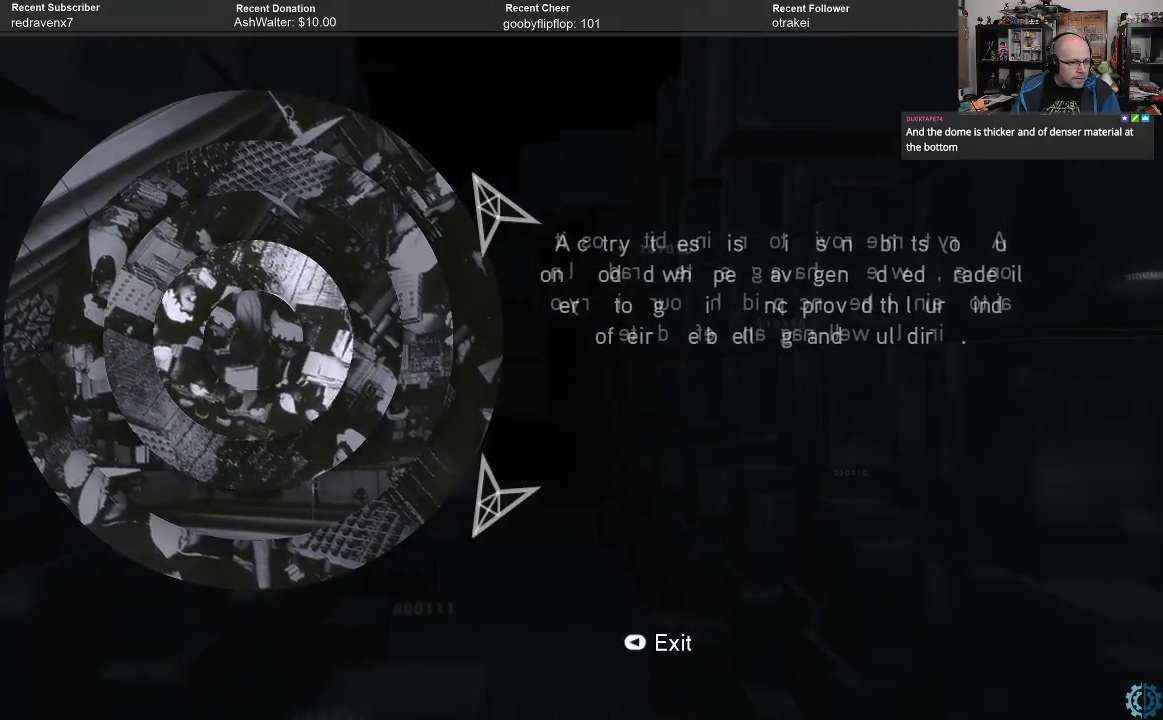
{"buttons": [], "left_stick": "left", "right_stick": "center", "events": [[333, "left_stick", "left"]]}
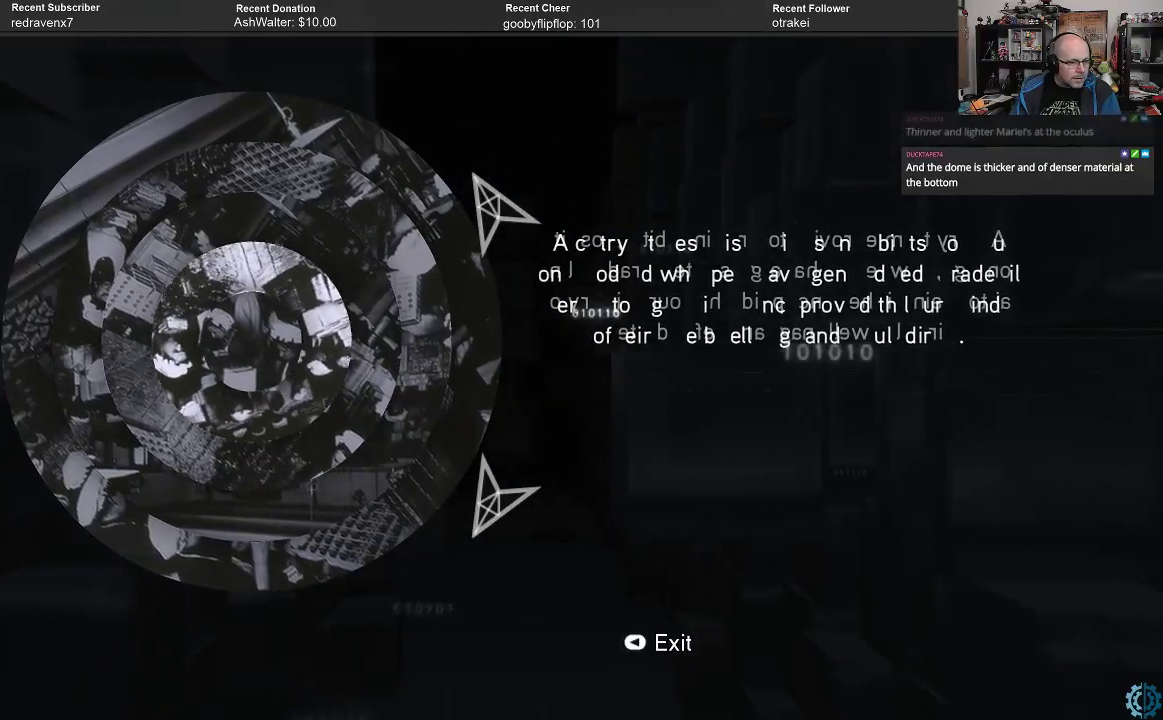
{"buttons": [], "left_stick": "left", "right_stick": "center", "events": [[67, "left_stick", "center"], [300, "left_stick", "left"]]}
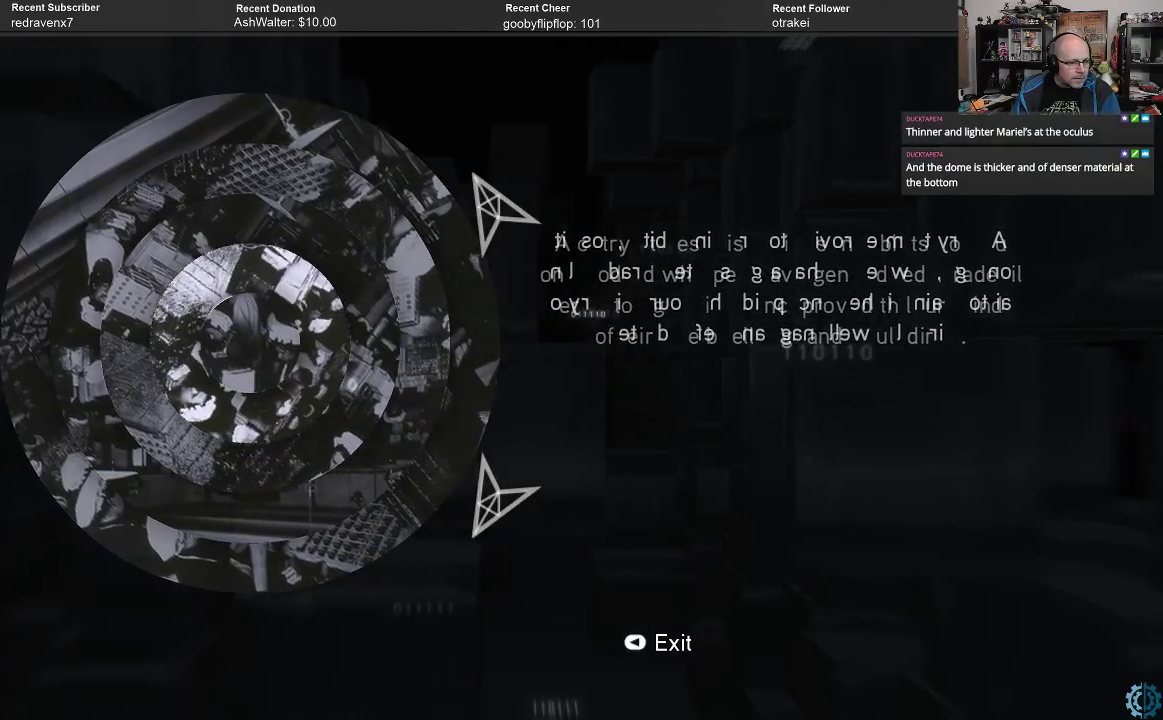
{"buttons": [], "left_stick": "center", "right_stick": "center", "events": [[67, "left_stick", "center"]]}
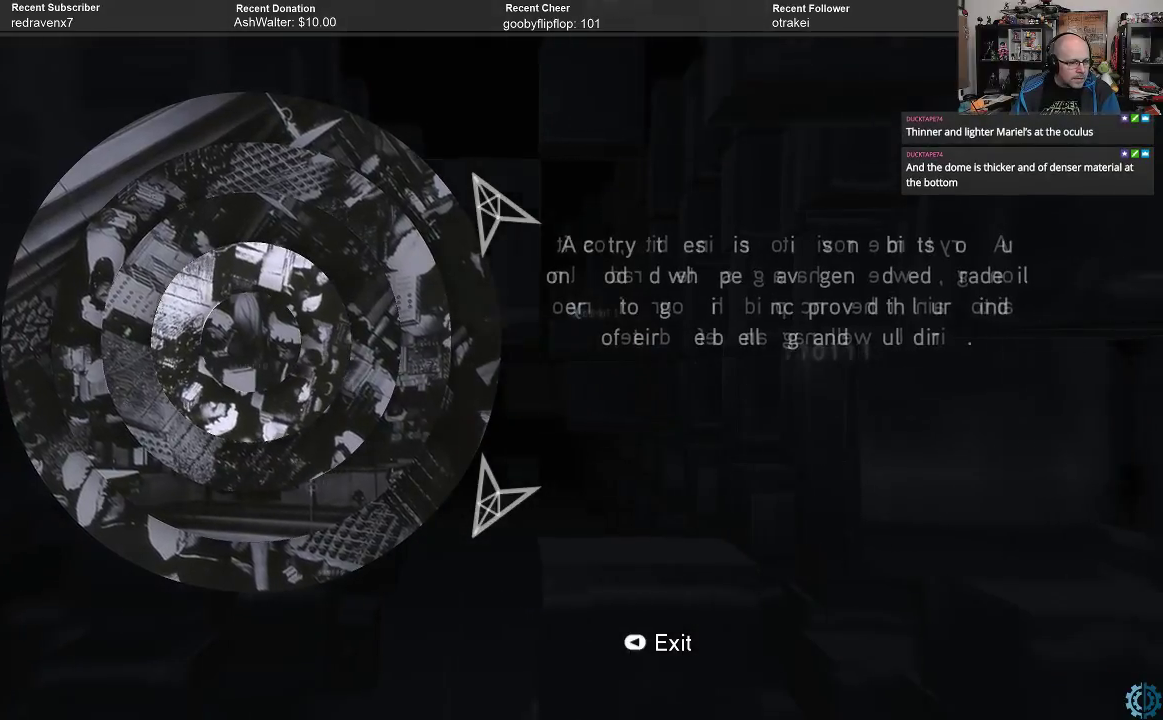
{"buttons": [], "left_stick": "center", "right_stick": "center", "events": [[233, "left_stick", "left"], [433, "left_stick", "center"]]}
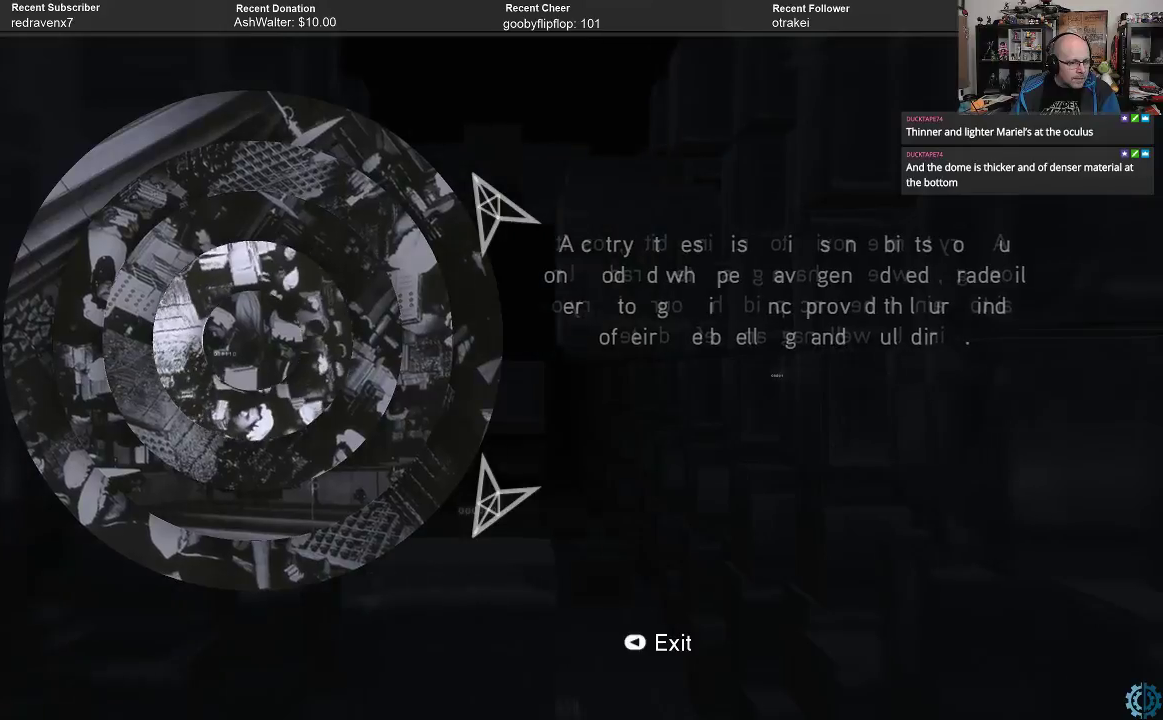
{"buttons": [], "left_stick": "center", "right_stick": "center", "events": [[267, "left_stick", "left"], [433, "left_stick", "center"]]}
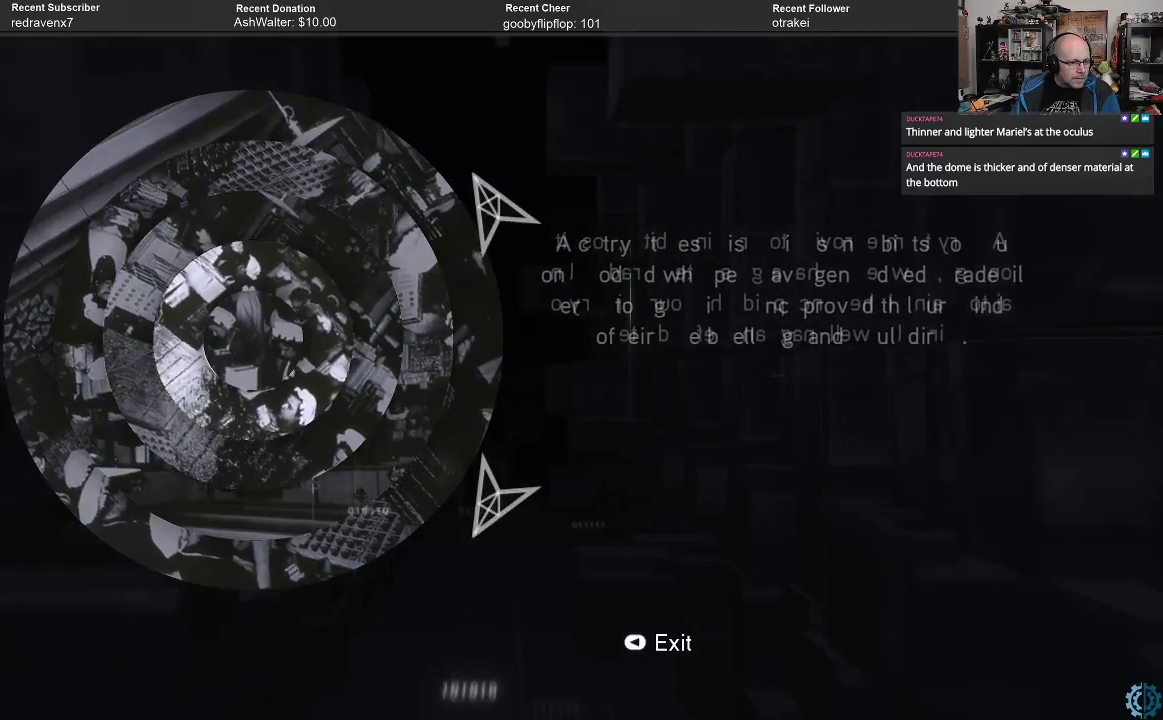
{"buttons": [], "left_stick": "center", "right_stick": "center", "events": []}
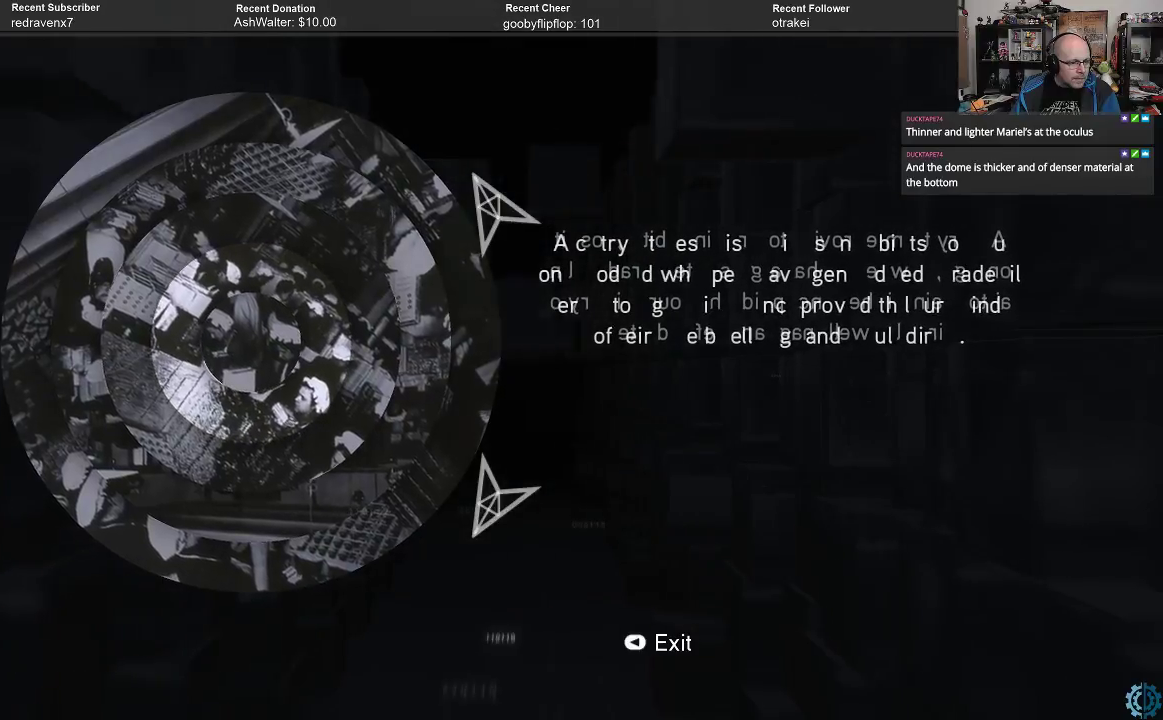
{"buttons": [], "left_stick": "center", "right_stick": "center", "events": [[200, "left_stick", "left"], [333, "left_stick", "center"]]}
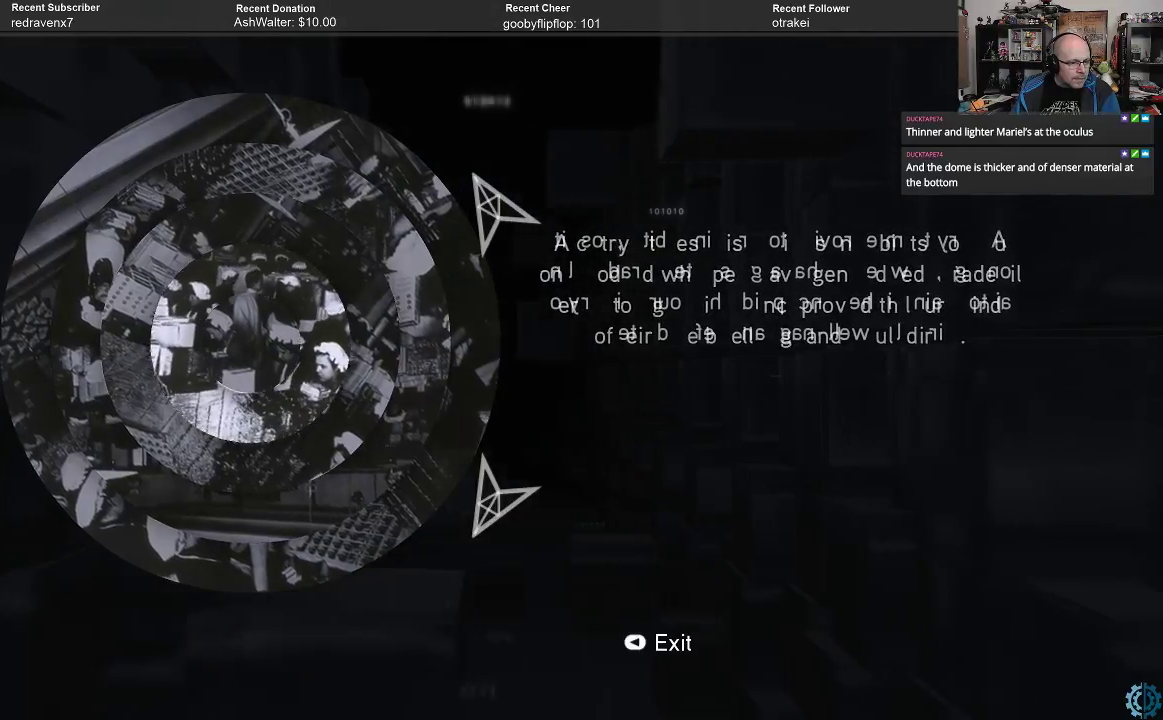
{"buttons": [], "left_stick": "center", "right_stick": "center", "events": []}